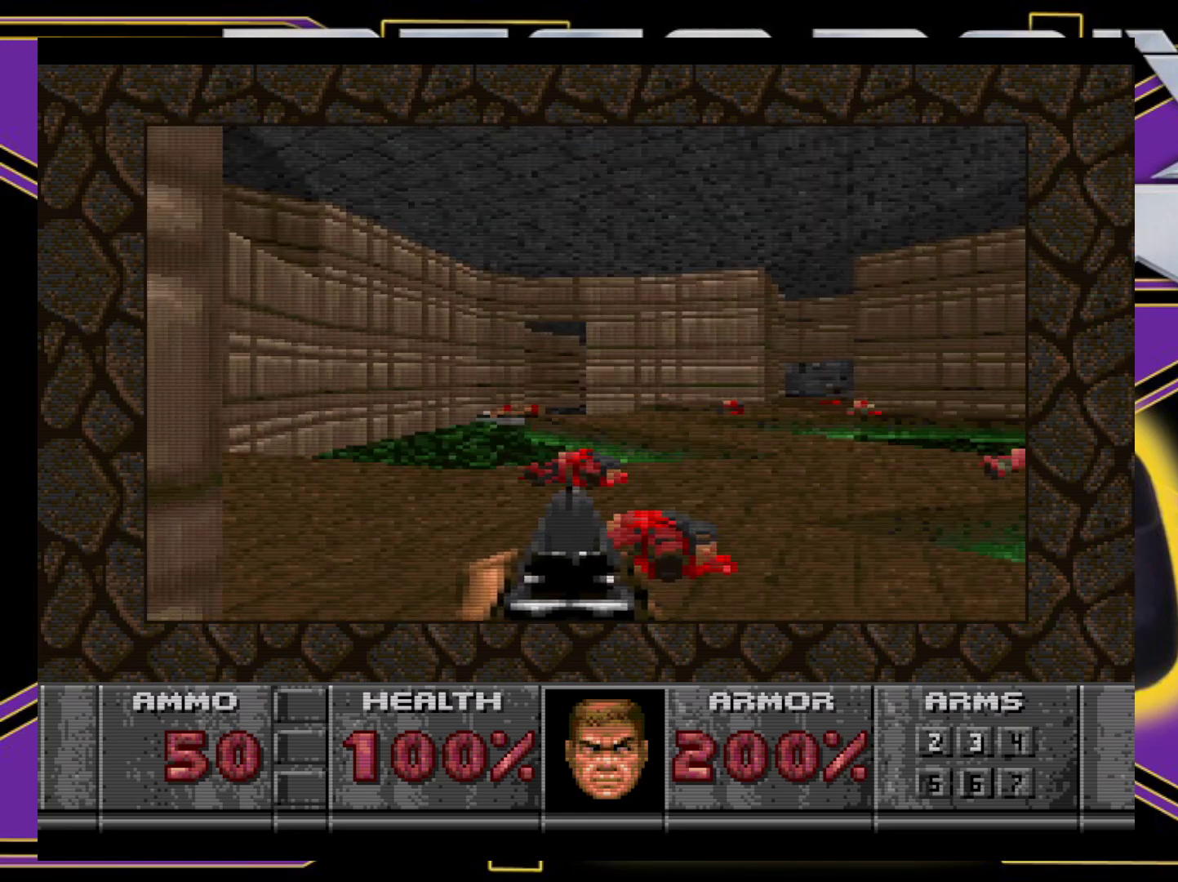
Gameplay with a controller (Xbox layout); each line is a JSON object with the inputs held at the frame after it. "events" lists button and stick changes between this image and that frame as [ms after this image, input, new state], when the widget could be followed in between. Not read: L3 R3 left_stick right_stick.
{"buttons": ["X", "DPAD_UP", "DPAD_LEFT"], "events": [[317, "DPAD_DOWN", "up"], [450, "DPAD_UP", "down"], [467, "X", "down"], [483, "DPAD_LEFT", "down"]]}
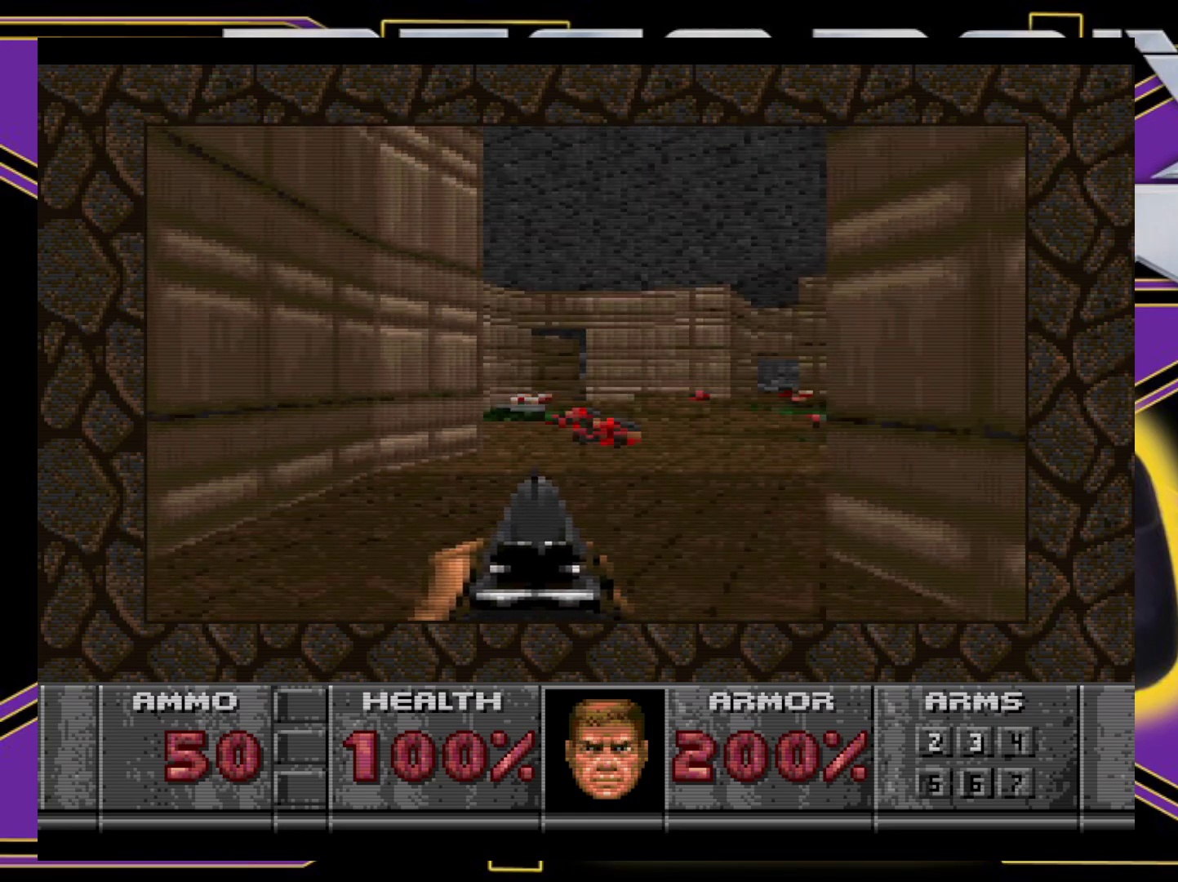
{"buttons": ["X", "DPAD_UP", "DPAD_RIGHT"], "events": [[200, "DPAD_LEFT", "up"], [433, "DPAD_RIGHT", "down"]]}
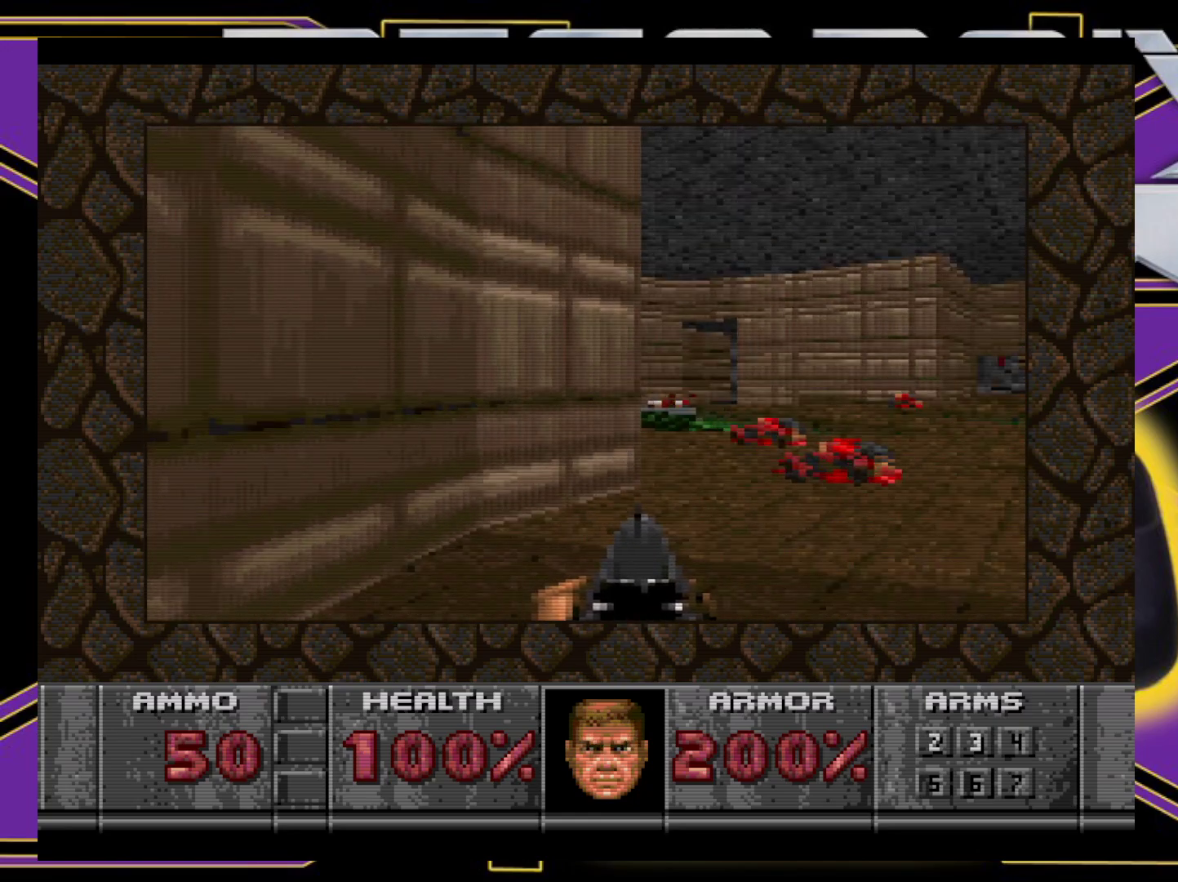
{"buttons": ["X", "DPAD_UP"], "events": [[117, "DPAD_RIGHT", "up"]]}
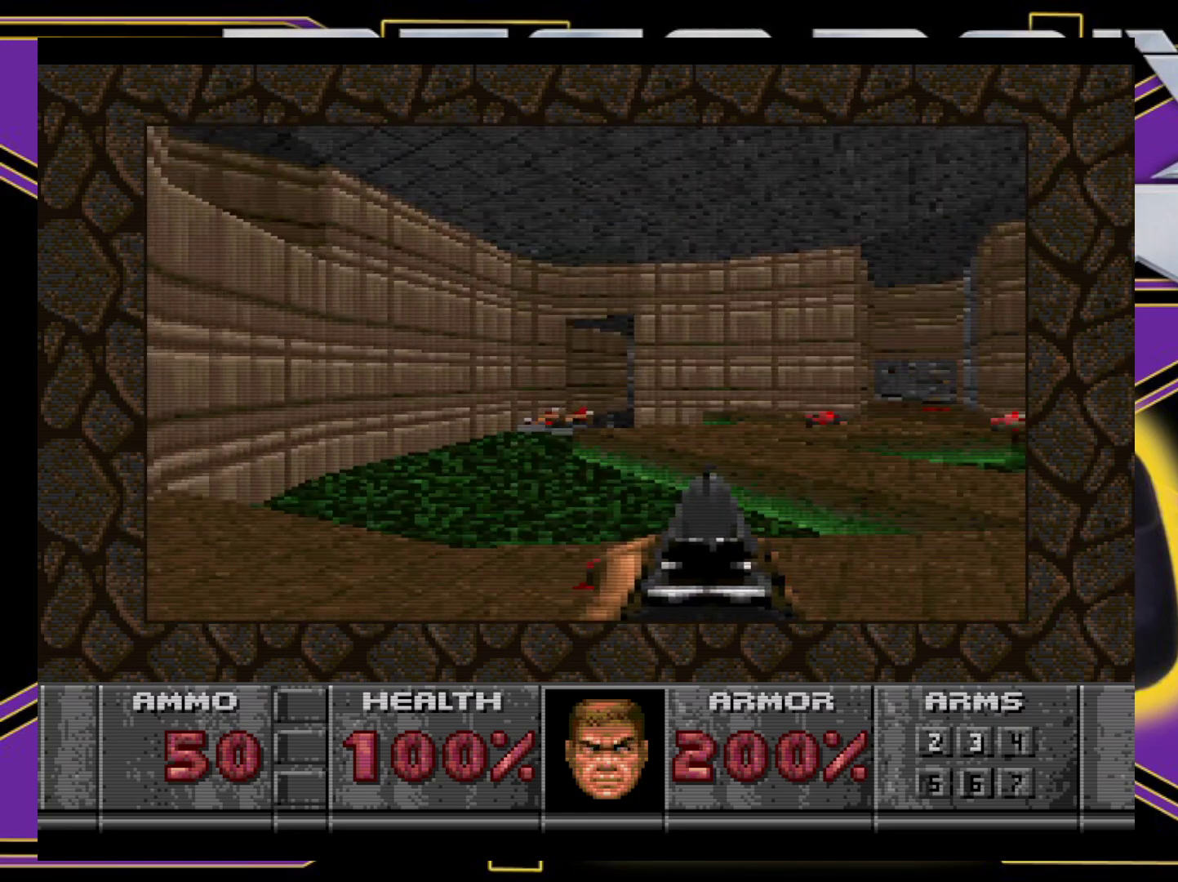
{"buttons": ["X", "DPAD_UP"], "events": [[217, "DPAD_LEFT", "down"], [350, "DPAD_LEFT", "up"]]}
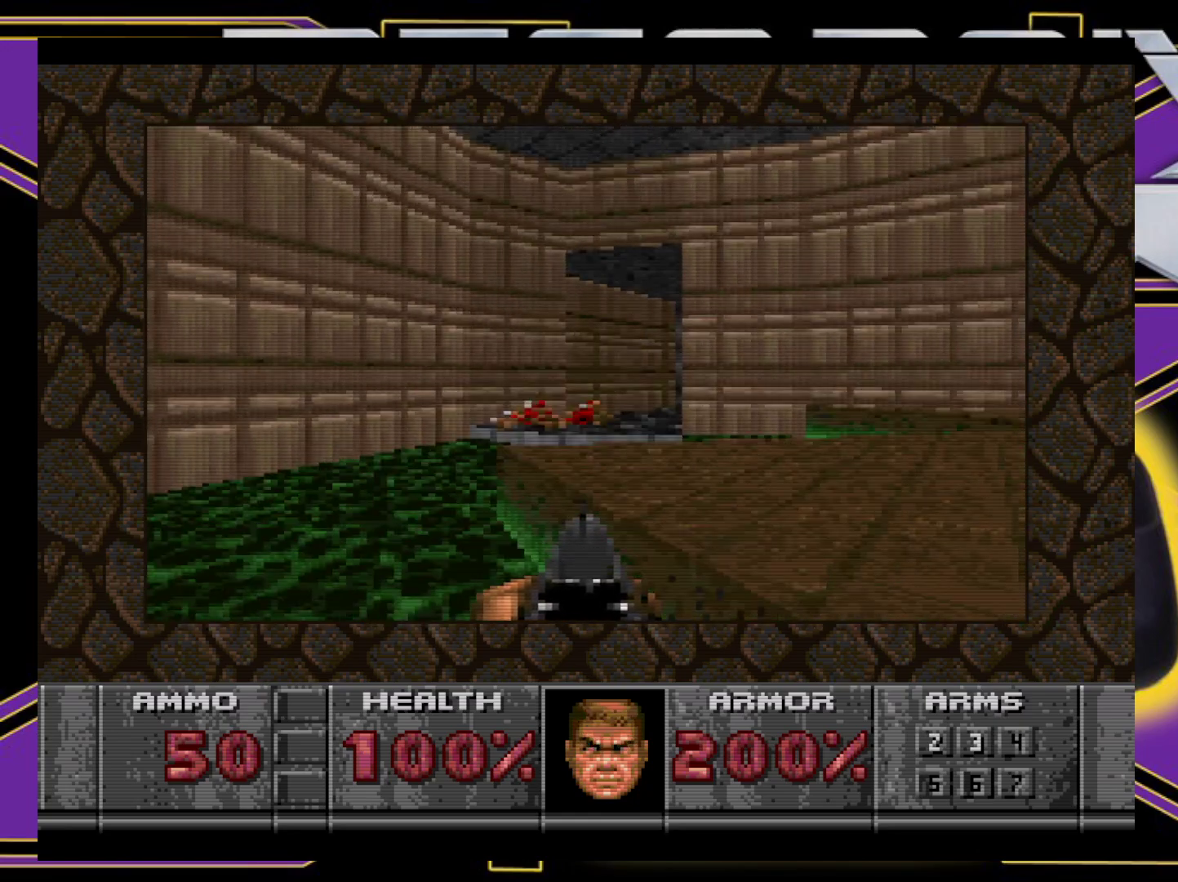
{"buttons": ["X", "DPAD_UP", "DPAD_RIGHT"], "events": [[400, "DPAD_RIGHT", "down"]]}
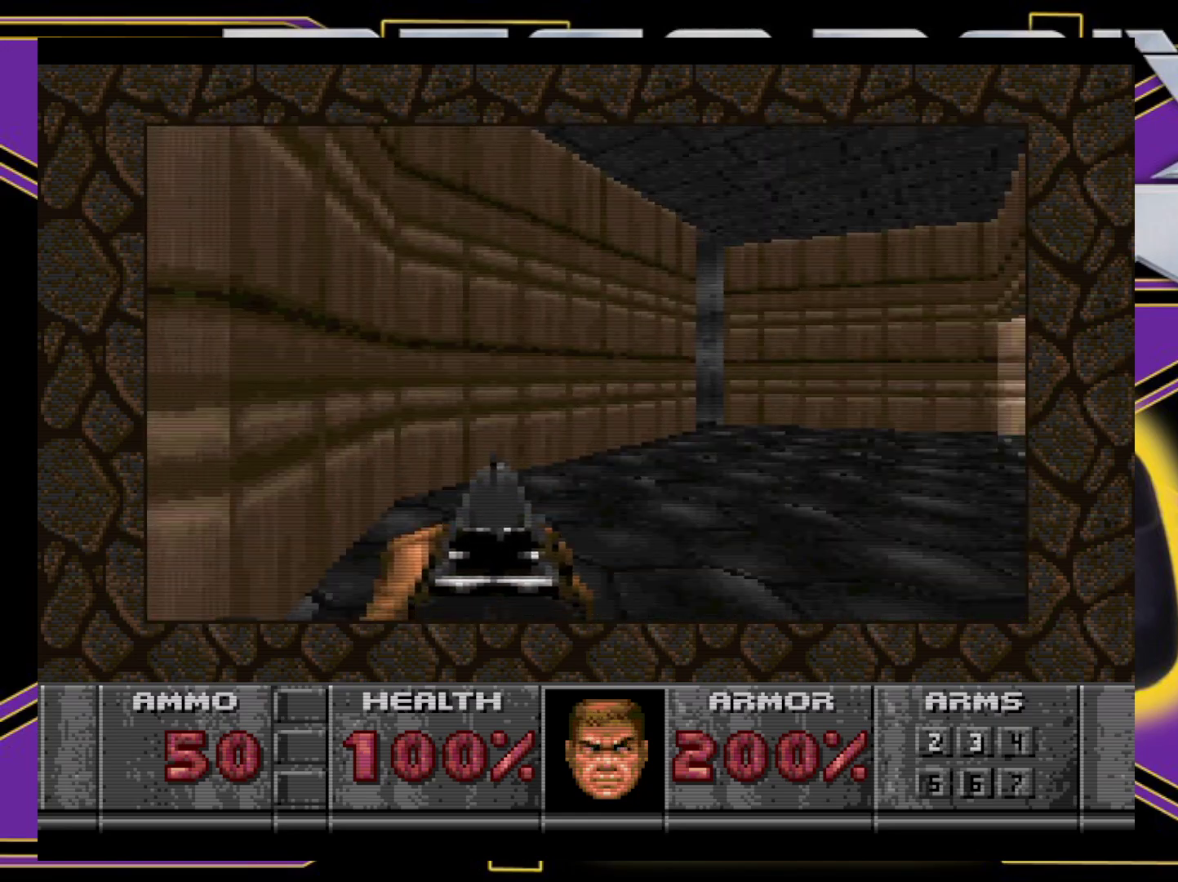
{"buttons": ["X", "DPAD_UP"], "events": [[83, "DPAD_RIGHT", "up"]]}
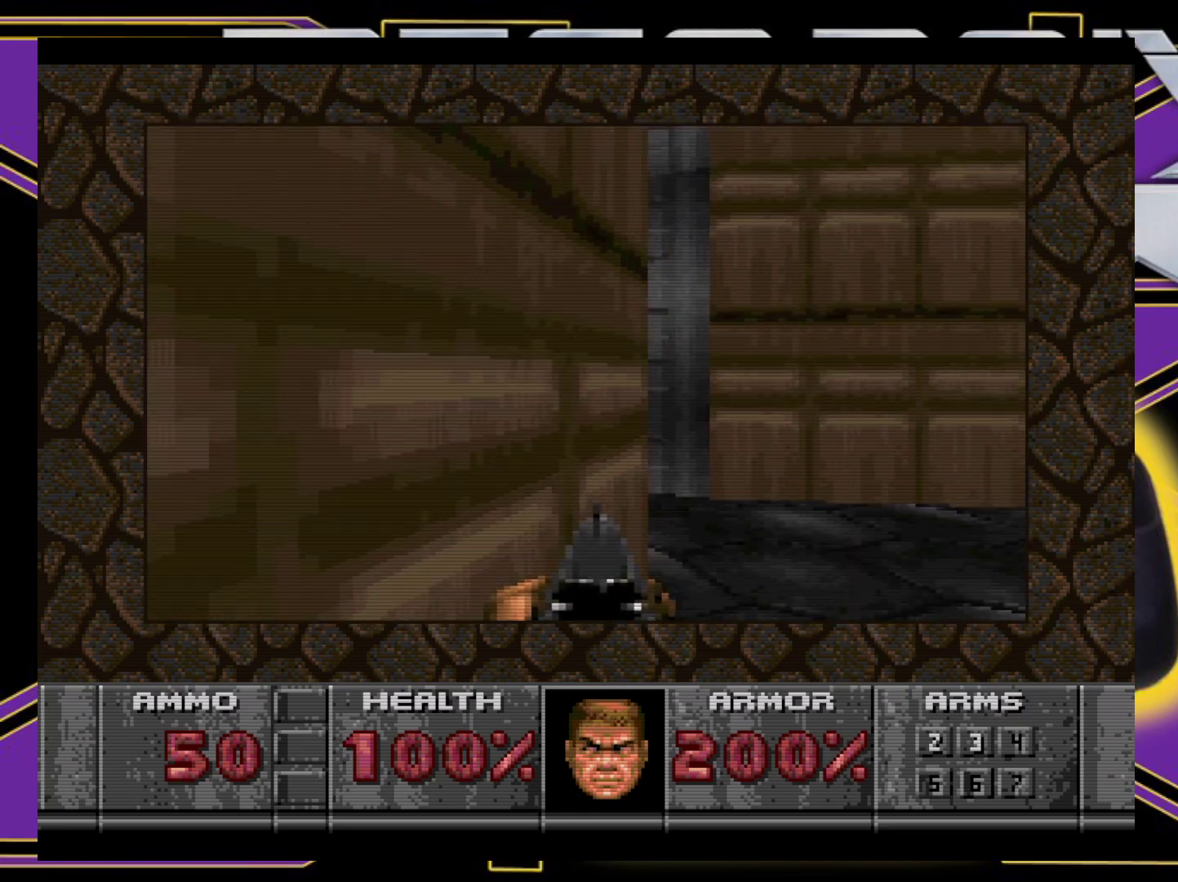
{"buttons": ["B", "DPAD_UP", "DPAD_LEFT"], "events": [[33, "X", "up"], [50, "DPAD_LEFT", "down"], [100, "B", "down"]]}
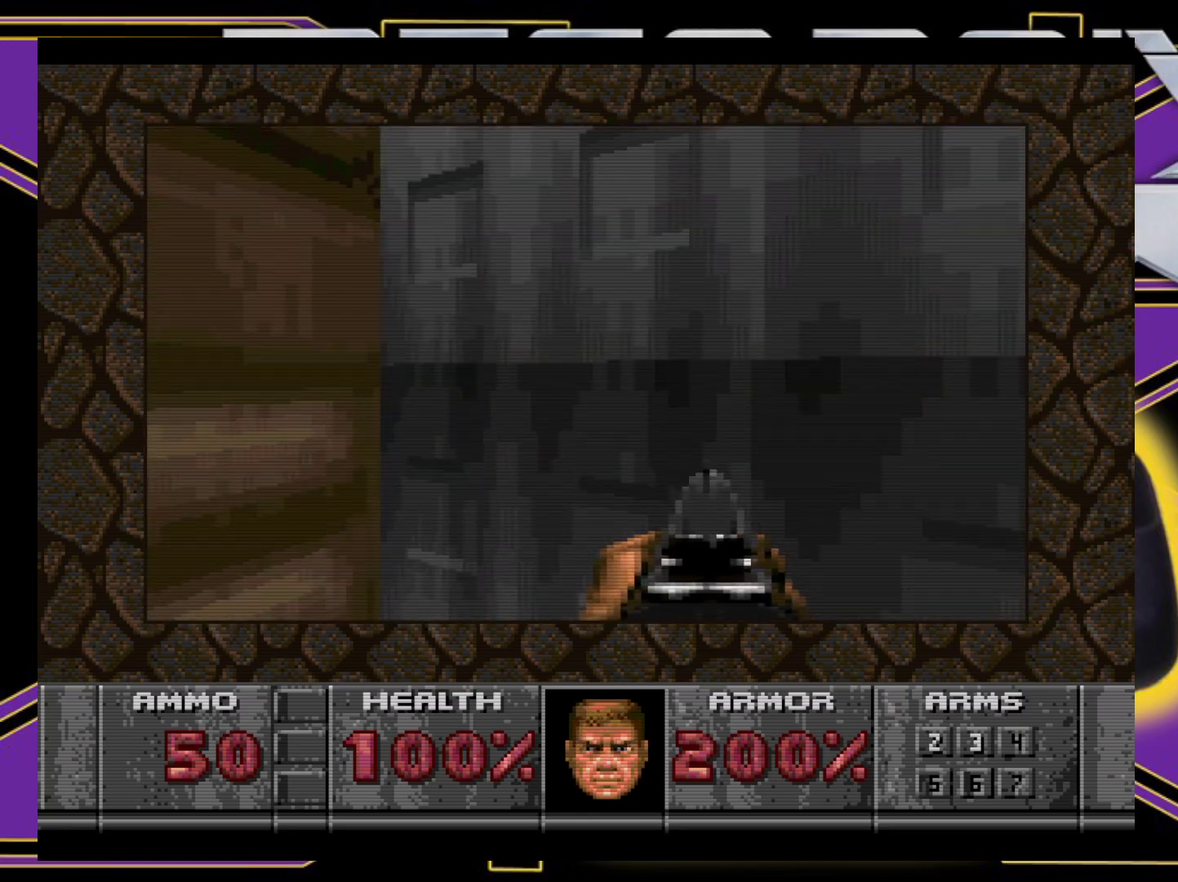
{"buttons": ["DPAD_LEFT"], "events": [[233, "B", "up"], [233, "DPAD_UP", "up"], [250, "DPAD_LEFT", "up"], [383, "DPAD_LEFT", "down"]]}
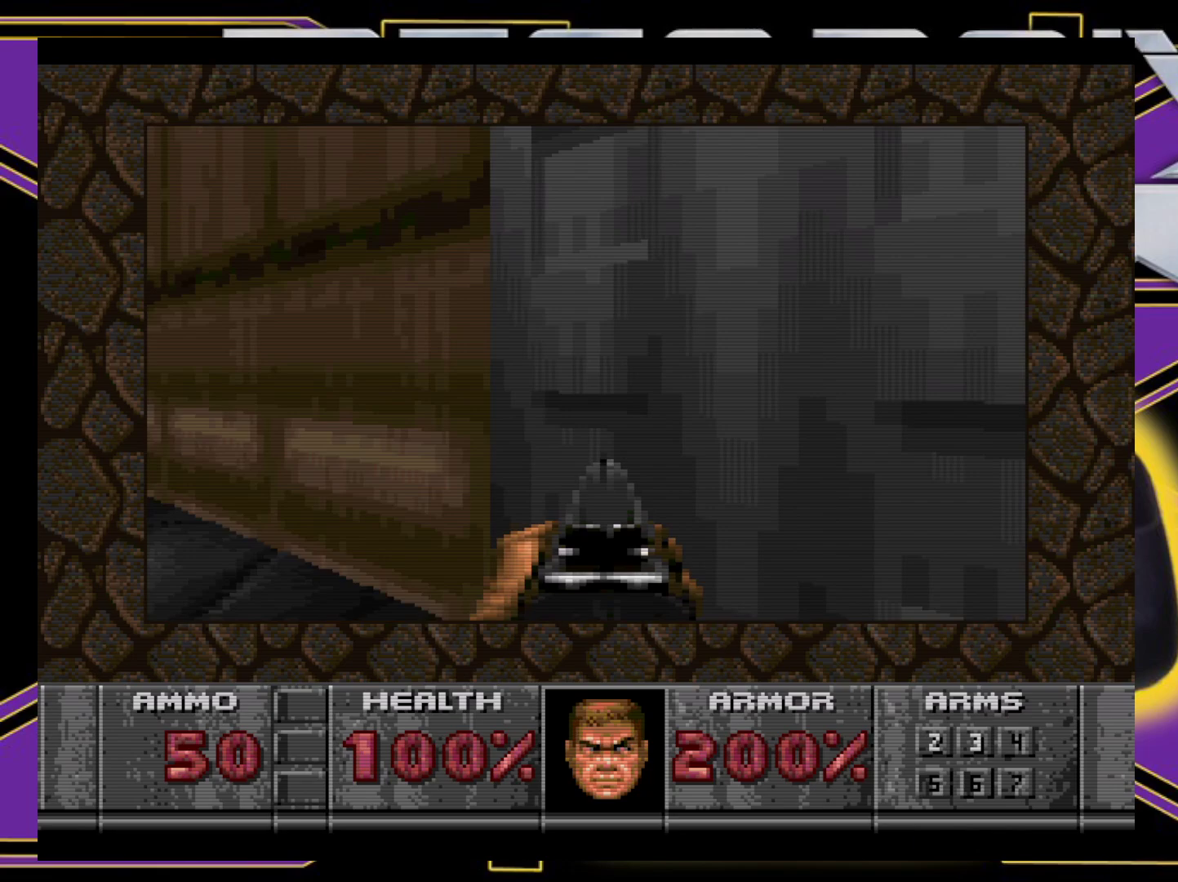
{"buttons": ["DPAD_UP", "DPAD_LEFT"], "events": [[300, "DPAD_UP", "down"]]}
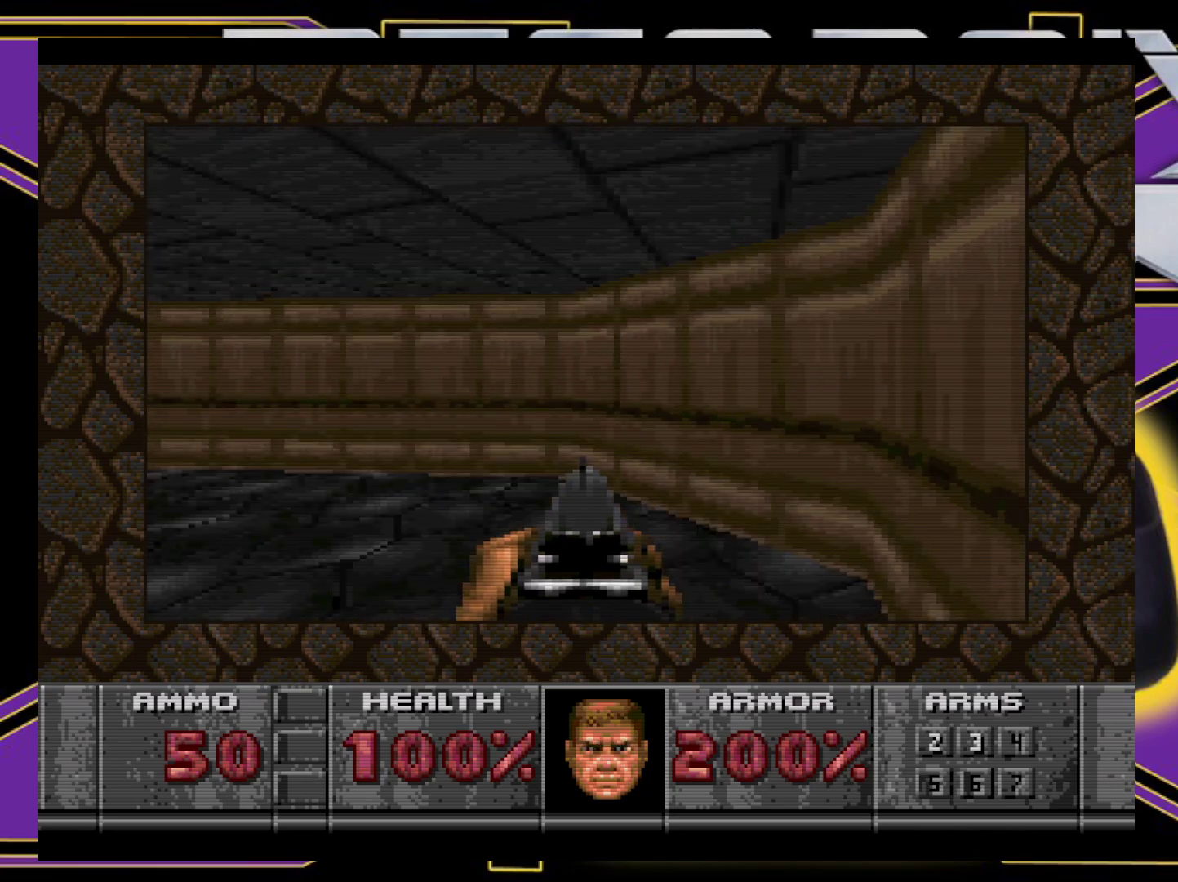
{"buttons": ["DPAD_UP", "DPAD_LEFT"], "events": [[133, "DPAD_LEFT", "up"], [150, "DPAD_UP", "up"], [400, "DPAD_LEFT", "down"], [400, "DPAD_UP", "down"]]}
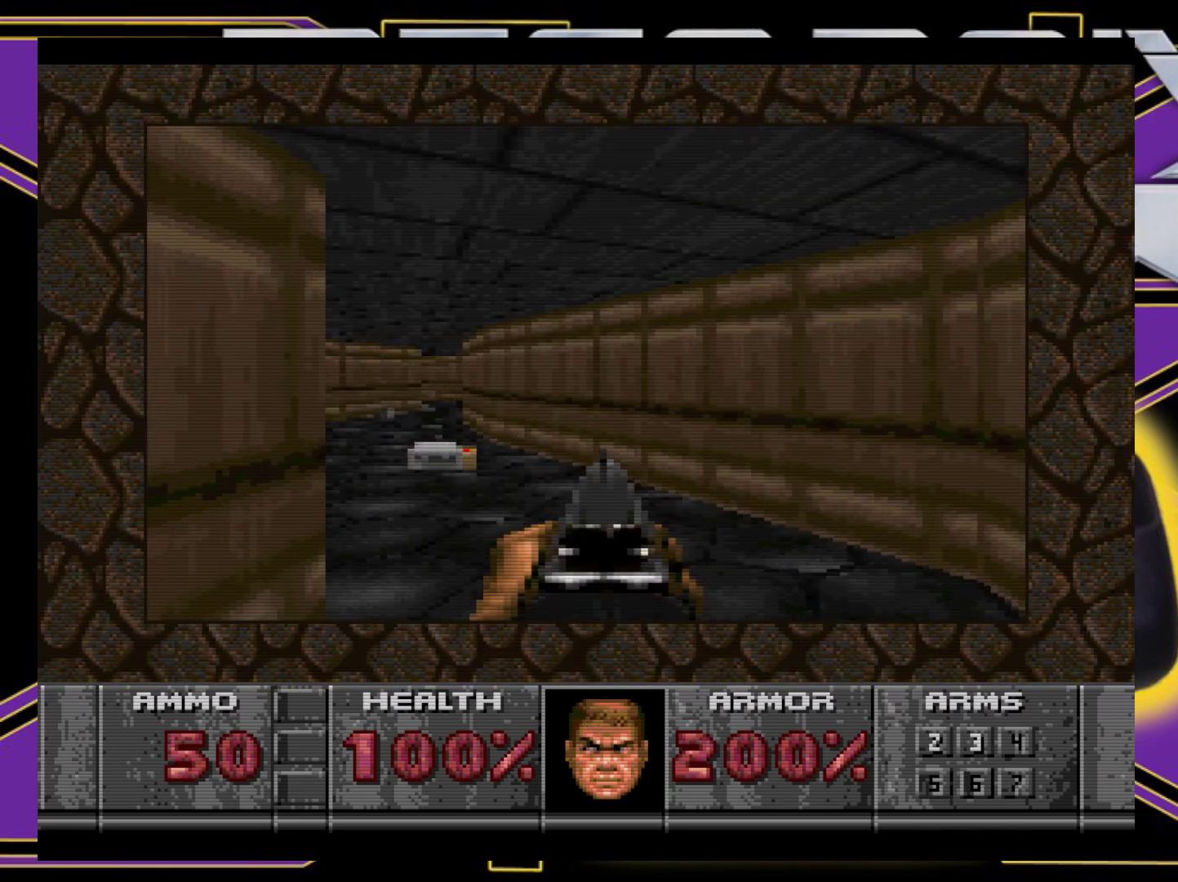
{"buttons": ["DPAD_UP"], "events": [[167, "DPAD_LEFT", "up"]]}
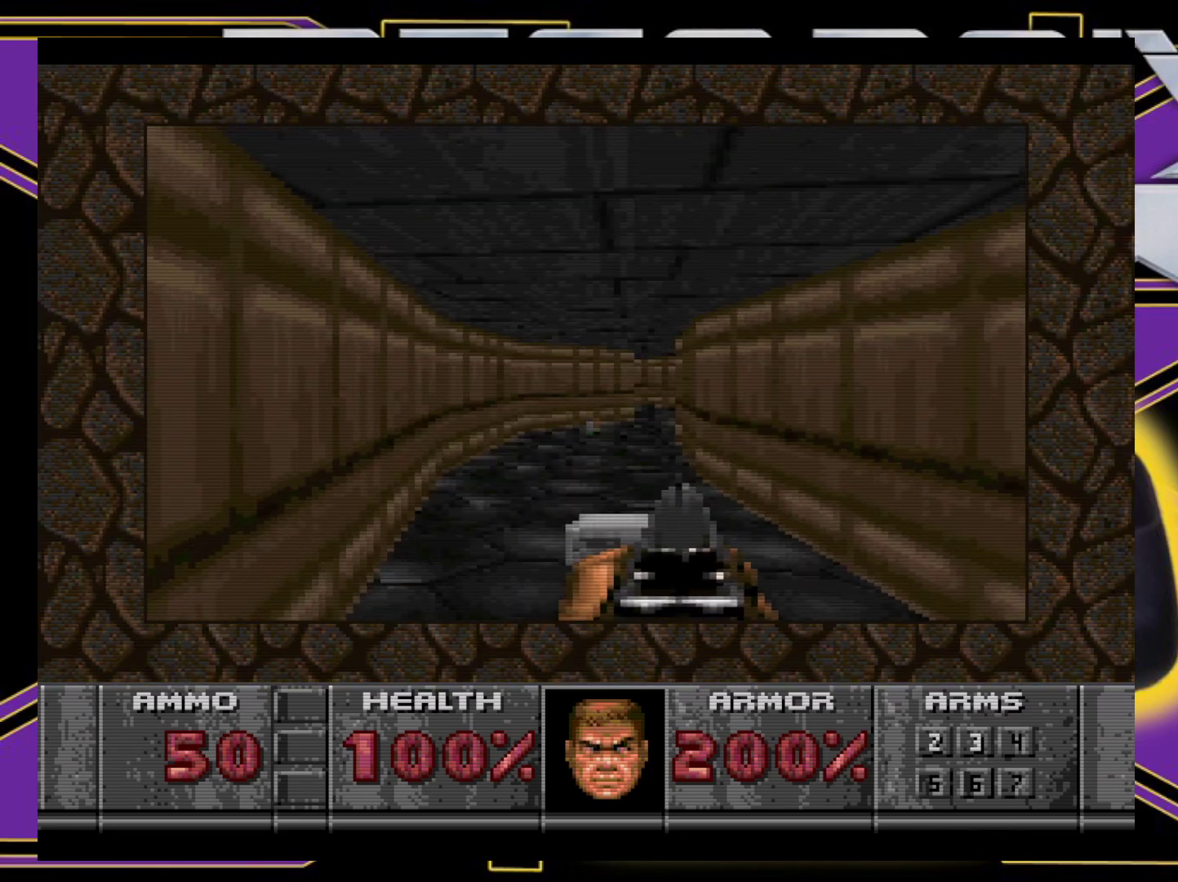
{"buttons": ["DPAD_UP", "DPAD_RIGHT"], "events": [[50, "DPAD_LEFT", "down"], [183, "DPAD_LEFT", "up"], [417, "DPAD_RIGHT", "down"]]}
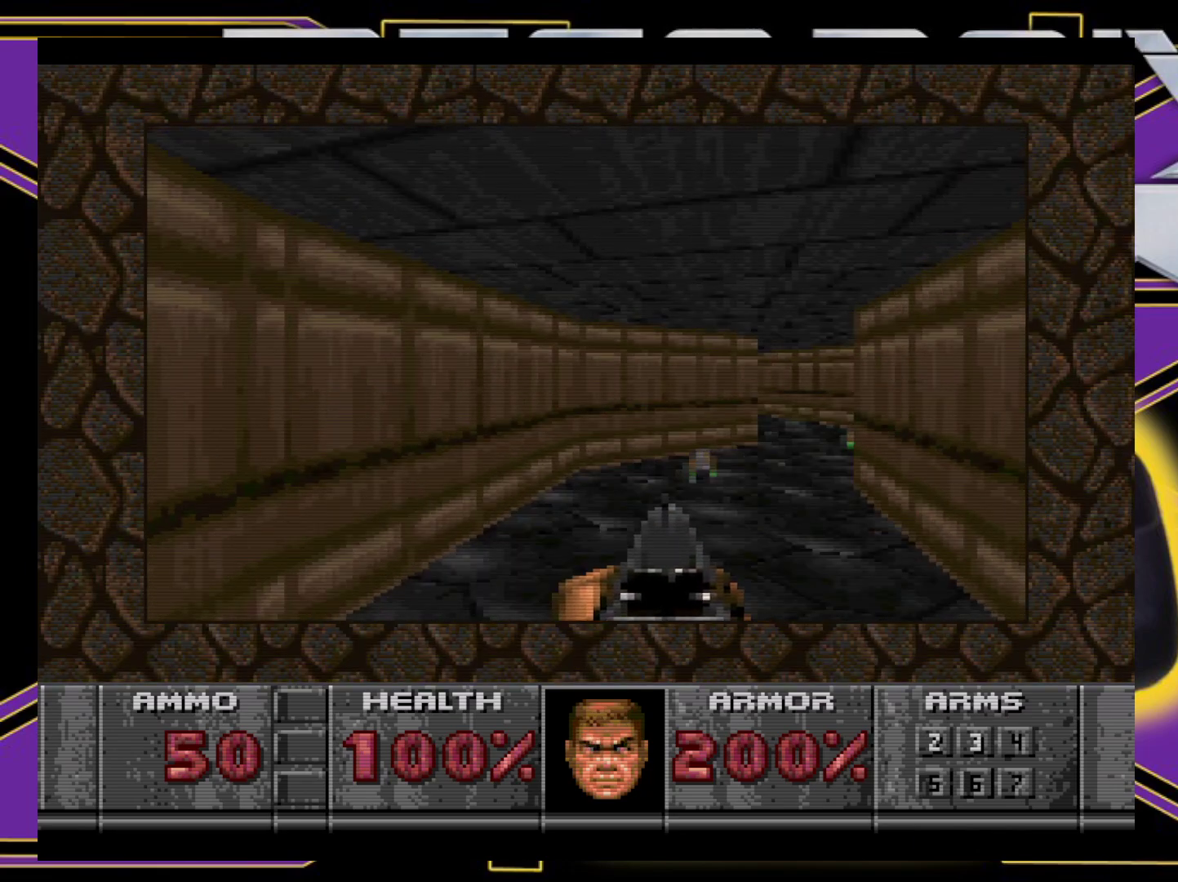
{"buttons": ["DPAD_UP", "DPAD_RIGHT"], "events": [[133, "DPAD_RIGHT", "up"], [367, "DPAD_RIGHT", "down"]]}
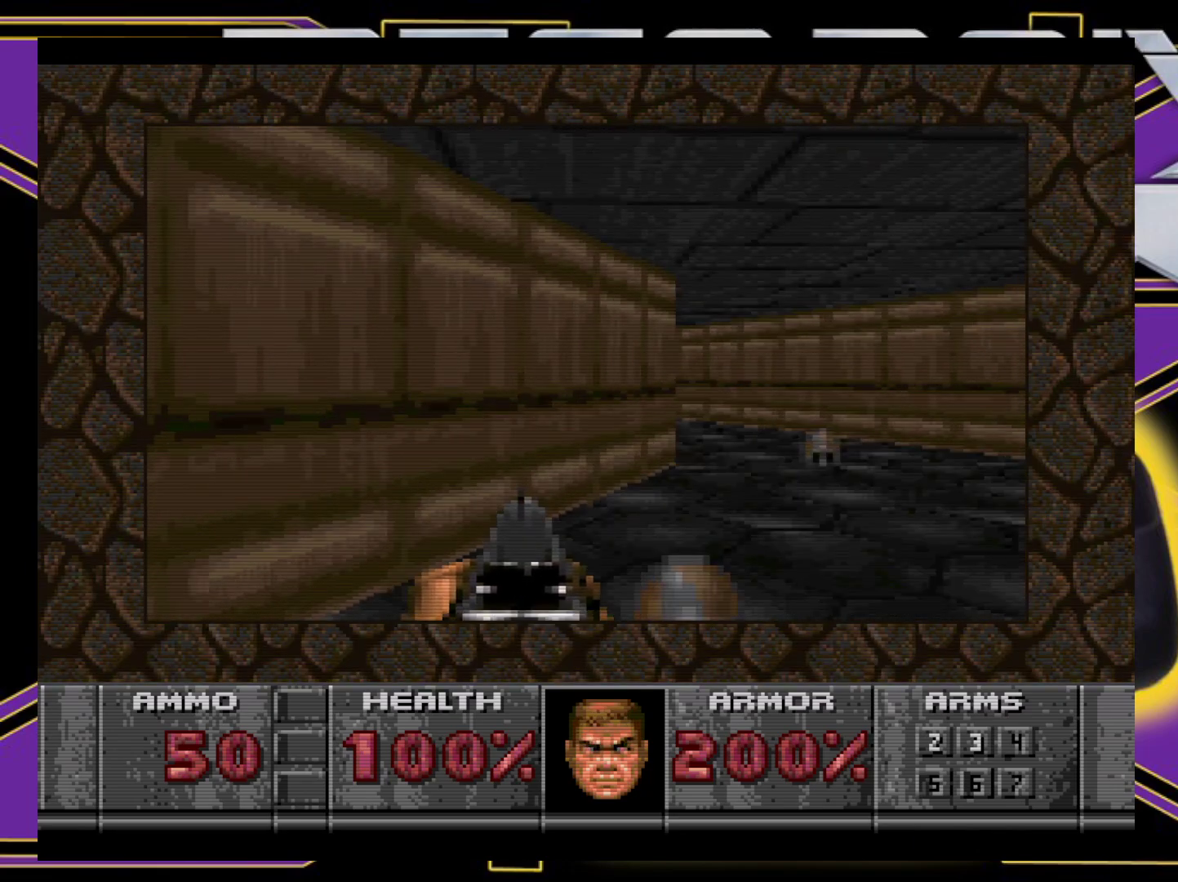
{"buttons": [], "events": [[33, "B", "down"], [400, "DPAD_RIGHT", "up"], [400, "DPAD_UP", "up"], [433, "B", "up"]]}
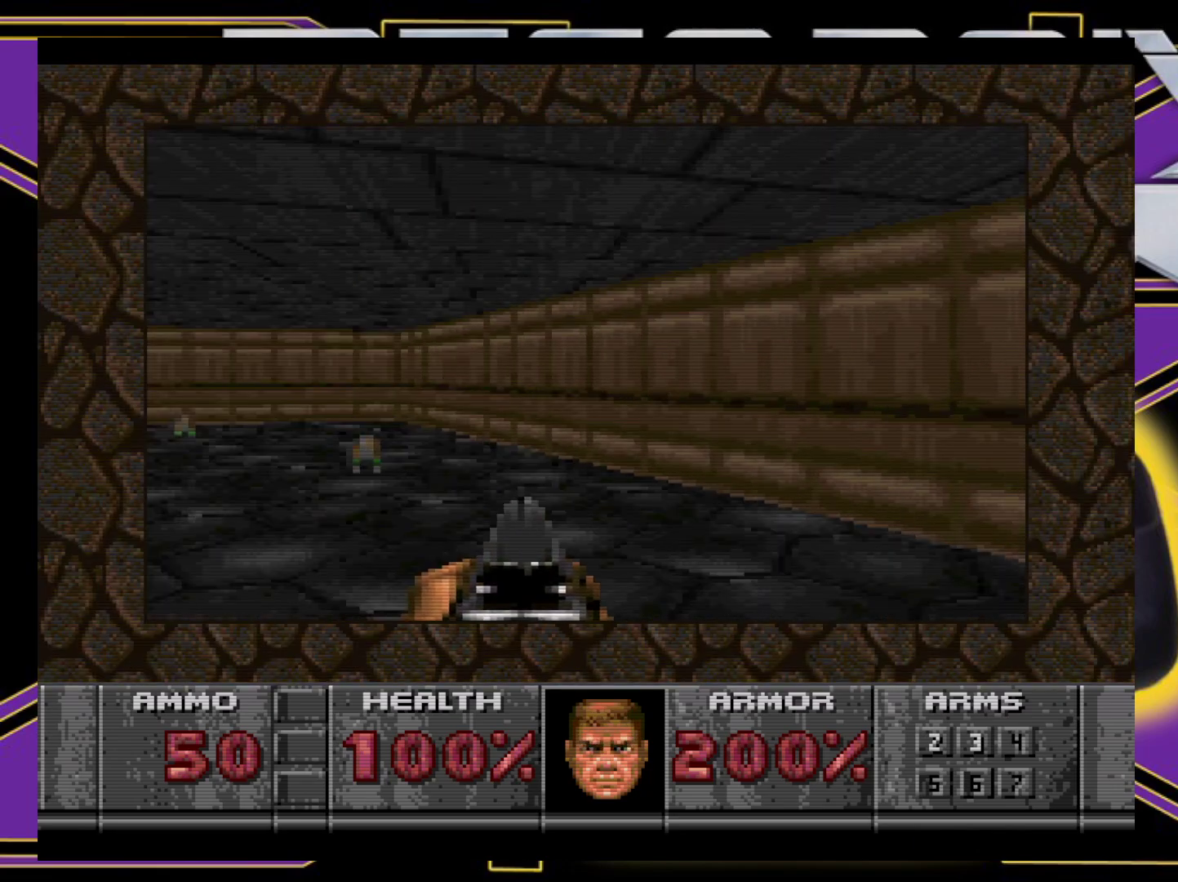
{"buttons": ["DPAD_UP", "DPAD_LEFT"], "events": [[33, "DPAD_LEFT", "down"], [33, "DPAD_UP", "down"], [300, "DPAD_UP", "up"], [383, "DPAD_DOWN", "down"], [450, "DPAD_DOWN", "up"], [467, "DPAD_UP", "down"]]}
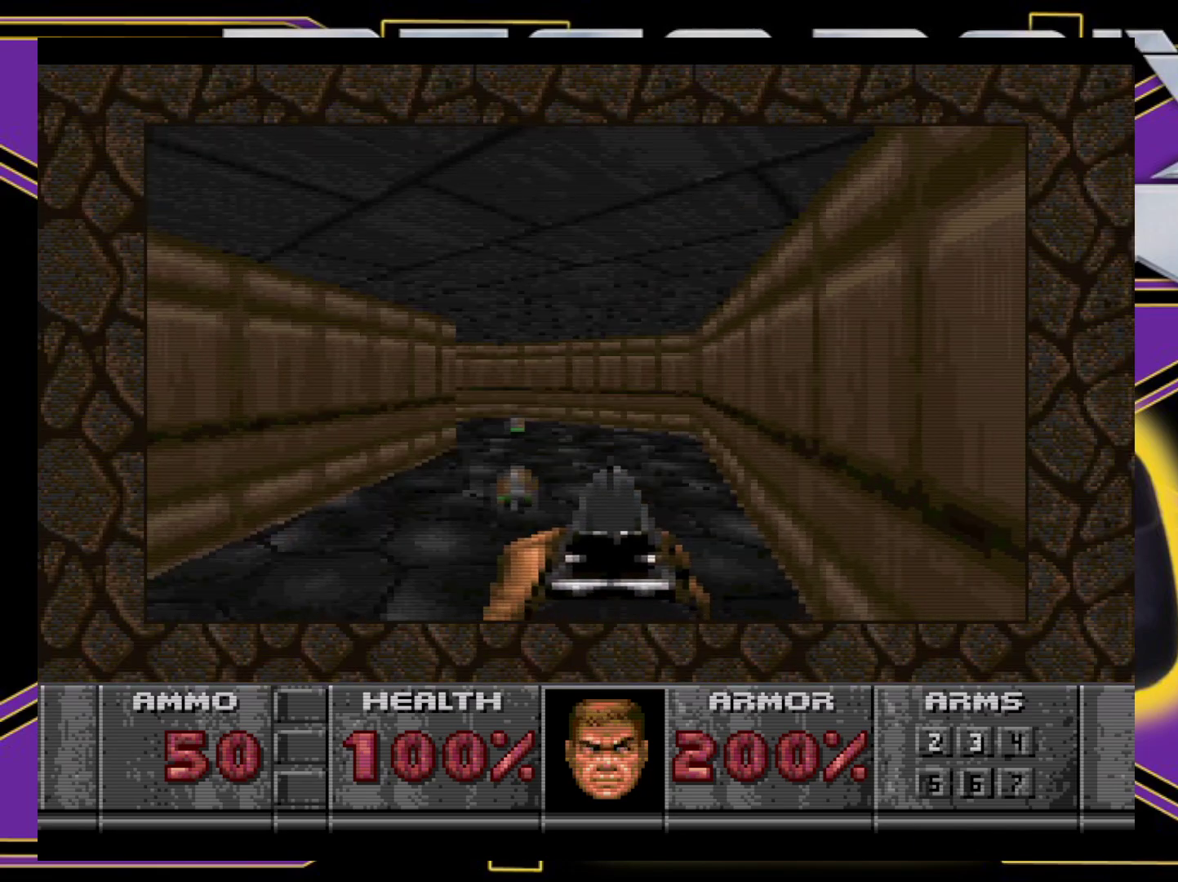
{"buttons": ["B", "DPAD_UP", "DPAD_RIGHT"], "events": [[67, "DPAD_LEFT", "up"], [400, "DPAD_RIGHT", "down"], [417, "B", "down"]]}
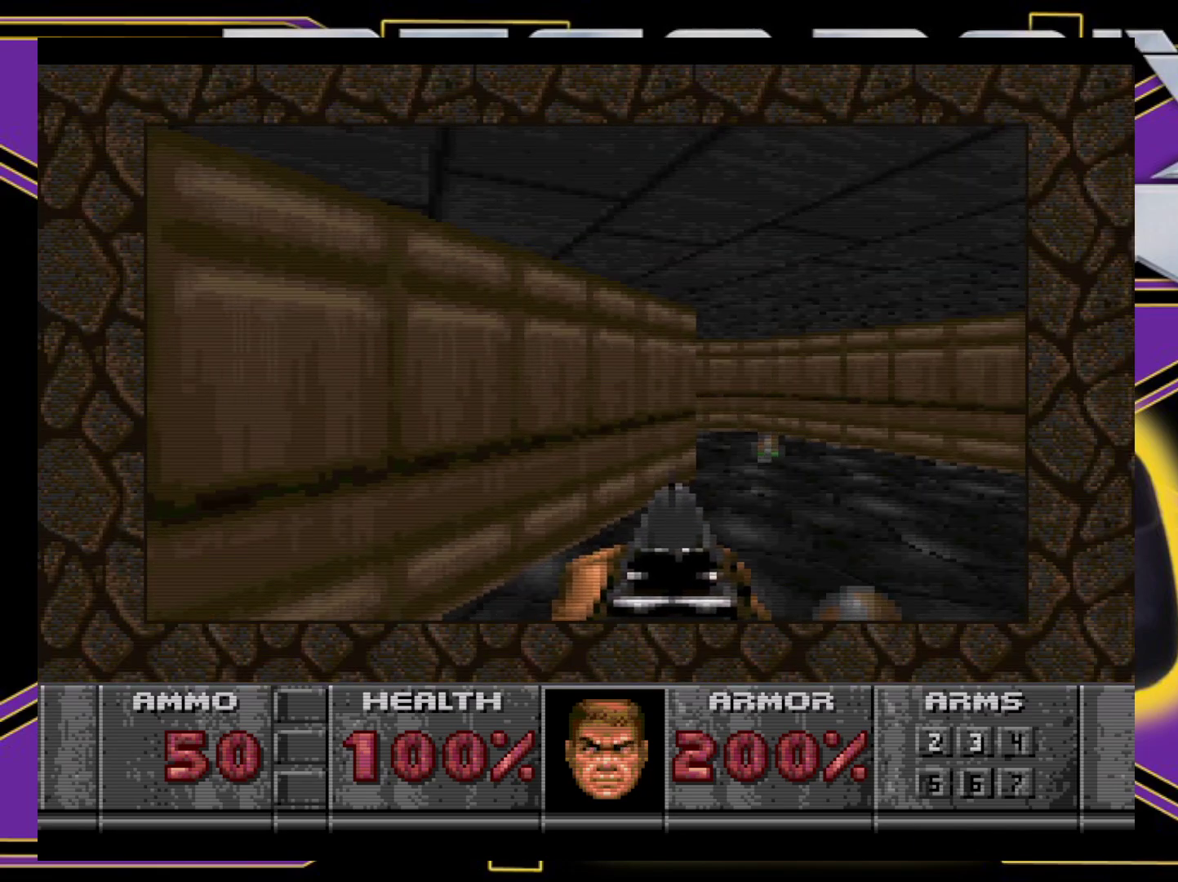
{"buttons": [], "events": [[233, "DPAD_RIGHT", "up"], [250, "DPAD_LEFT", "down"], [283, "B", "up"], [383, "DPAD_LEFT", "up"], [400, "DPAD_UP", "up"]]}
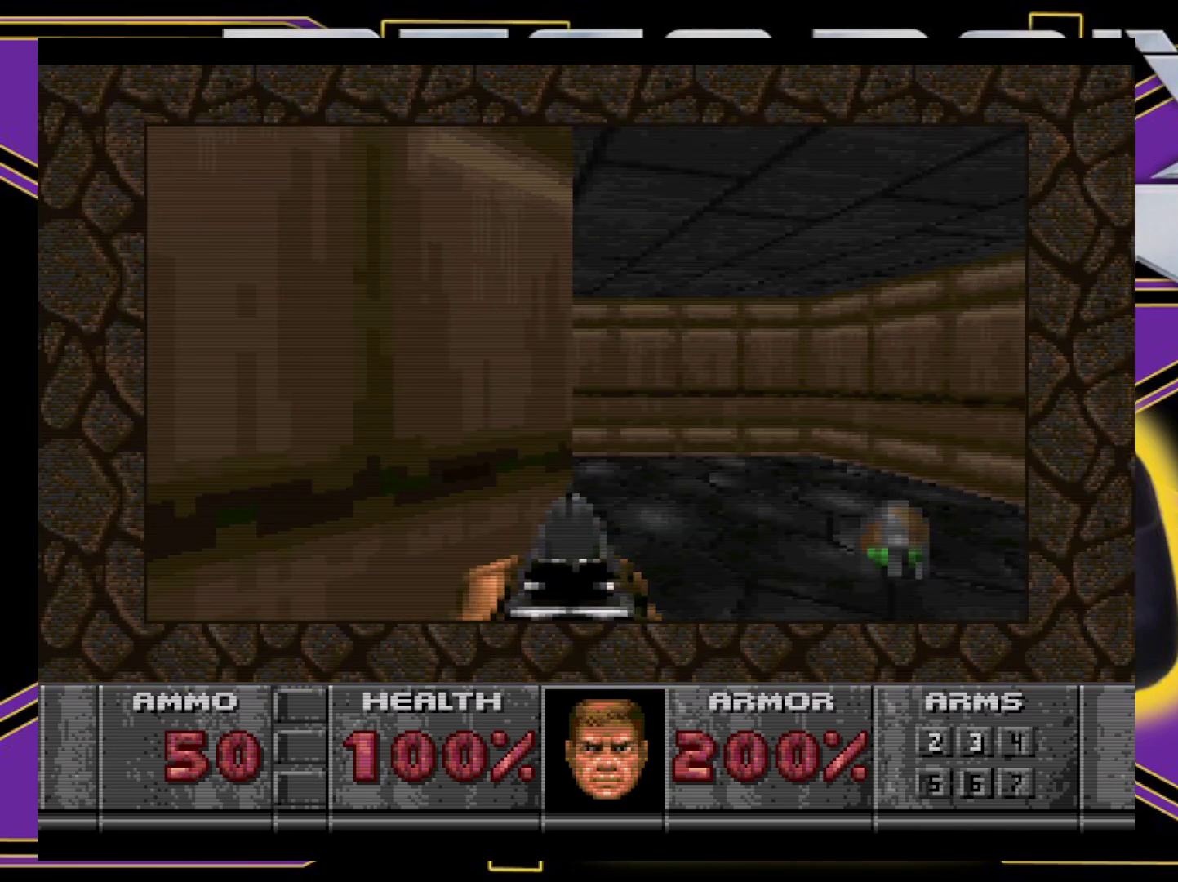
{"buttons": [], "events": [[67, "DPAD_UP", "down"], [83, "B", "down"], [267, "DPAD_RIGHT", "down"], [317, "DPAD_RIGHT", "up"], [350, "B", "up"], [350, "DPAD_LEFT", "down"], [350, "DPAD_UP", "up"], [433, "DPAD_LEFT", "up"]]}
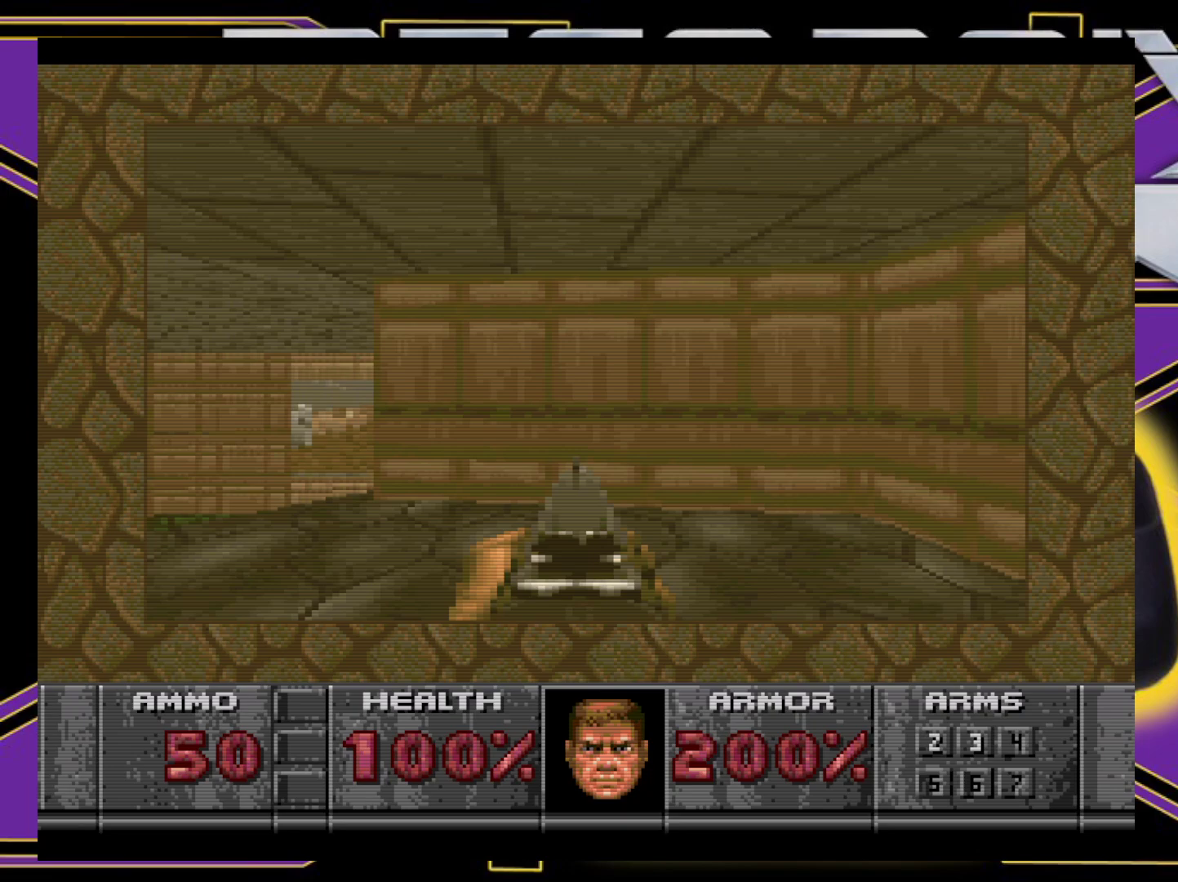
{"buttons": [], "events": [[67, "DPAD_LEFT", "down"], [167, "DPAD_UP", "down"], [333, "DPAD_UP", "up"], [500, "DPAD_LEFT", "up"]]}
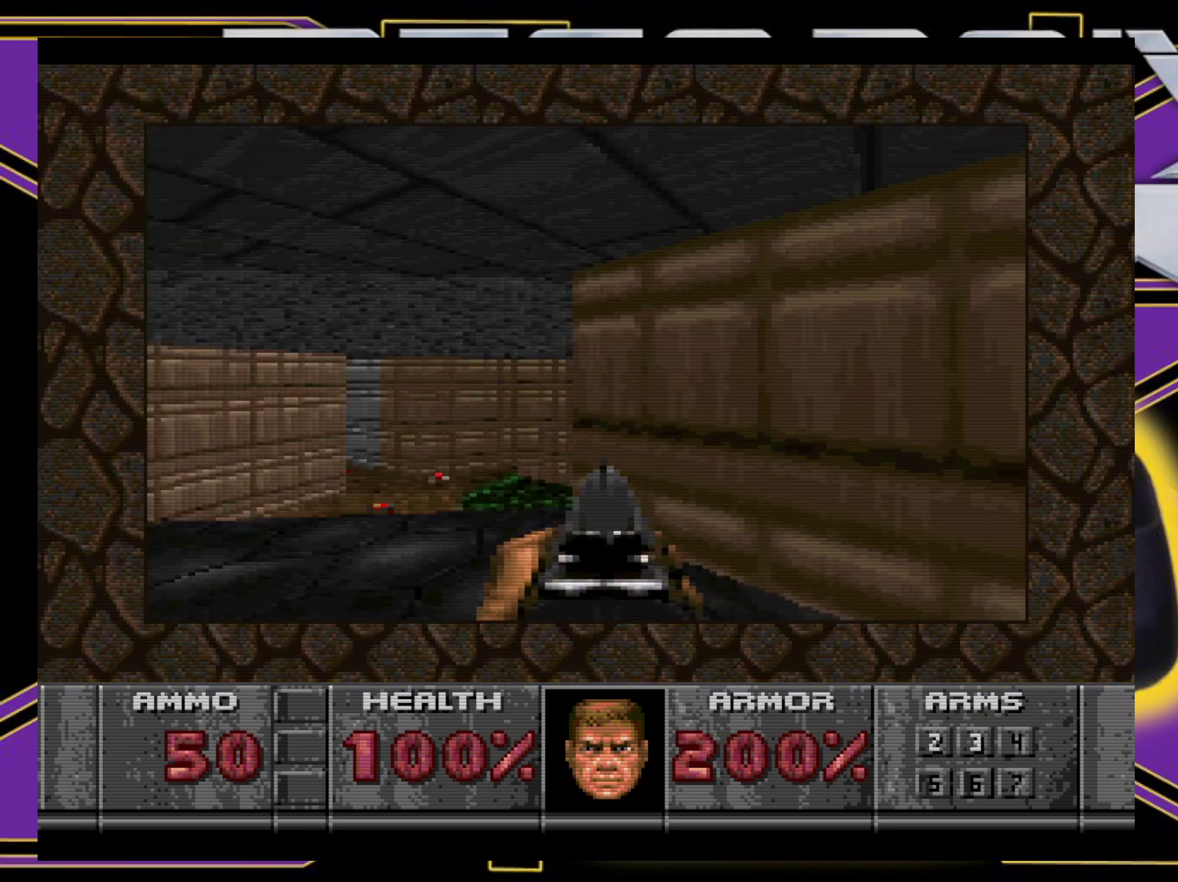
{"buttons": ["X", "DPAD_UP", "DPAD_LEFT"], "events": [[233, "DPAD_UP", "down"], [233, "X", "down"], [333, "DPAD_LEFT", "down"]]}
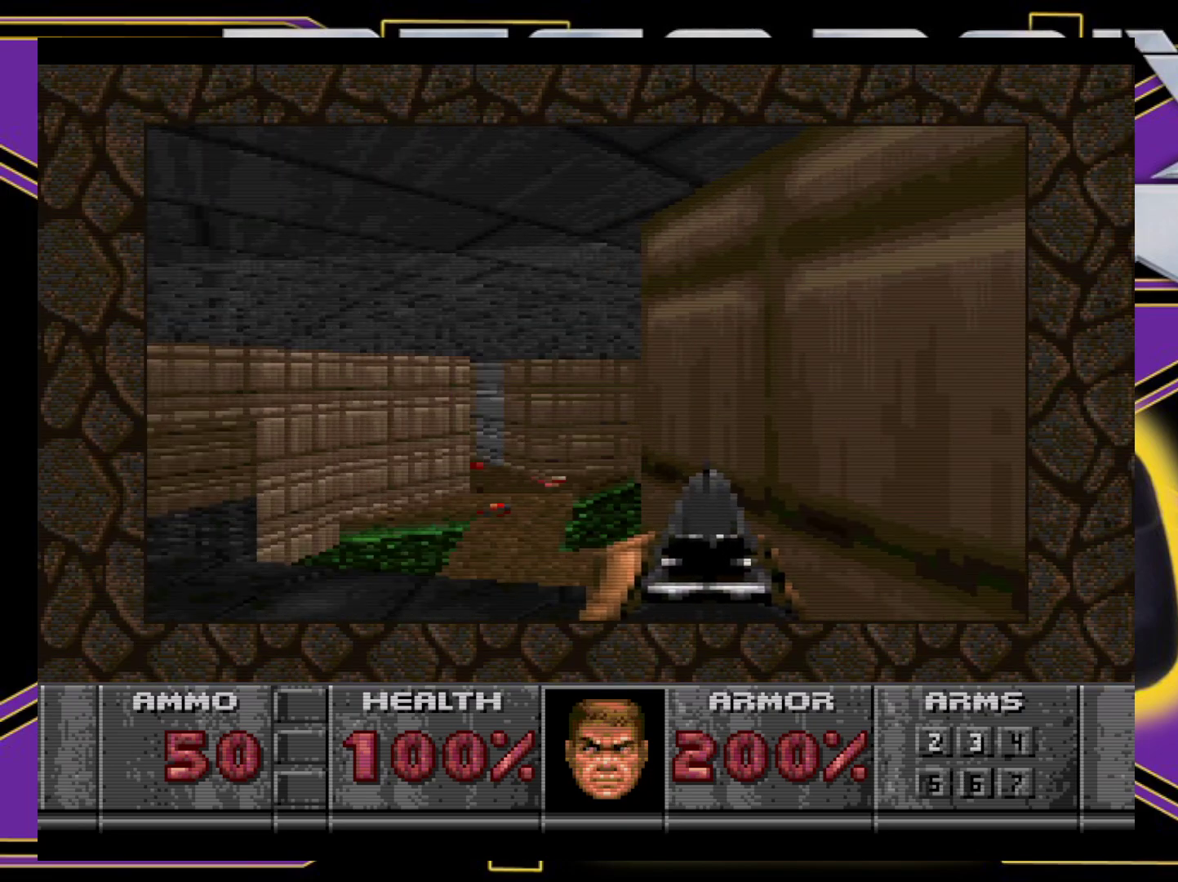
{"buttons": ["X", "DPAD_UP"], "events": [[33, "DPAD_LEFT", "up"]]}
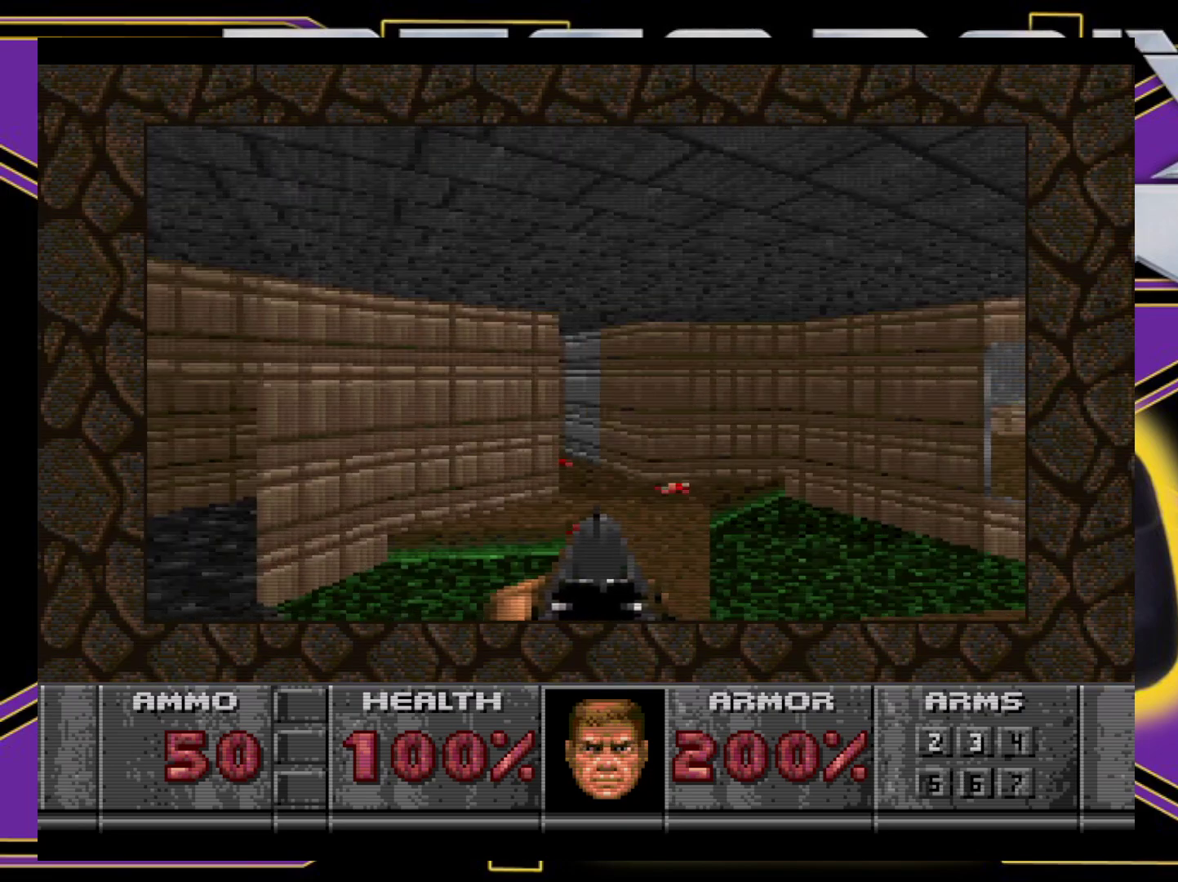
{"buttons": ["DPAD_UP"], "events": [[250, "X", "up"]]}
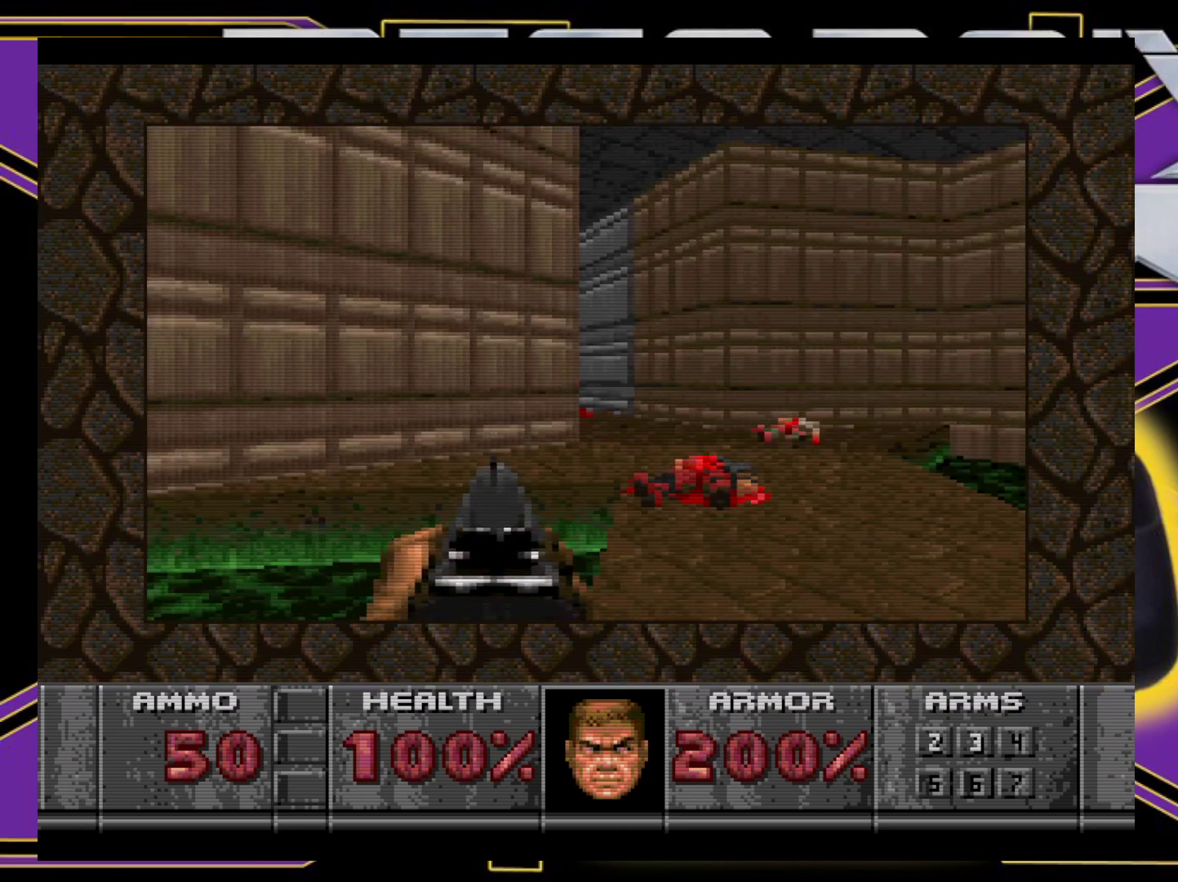
{"buttons": ["DPAD_UP", "DPAD_LEFT"], "events": [[50, "DPAD_RIGHT", "down"], [200, "DPAD_RIGHT", "up"], [317, "X", "down"], [467, "DPAD_LEFT", "down"], [500, "X", "up"]]}
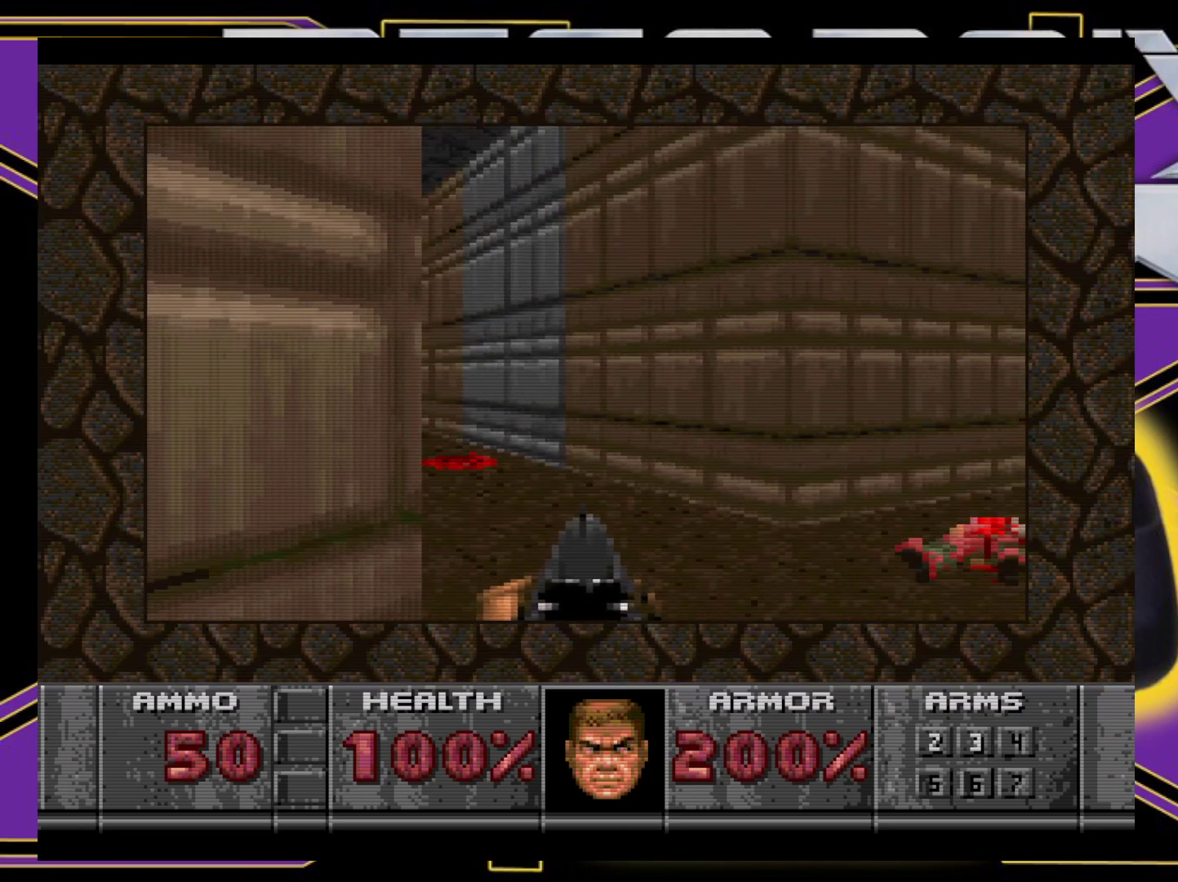
{"buttons": ["X", "DPAD_UP"], "events": [[350, "DPAD_LEFT", "up"], [500, "X", "down"]]}
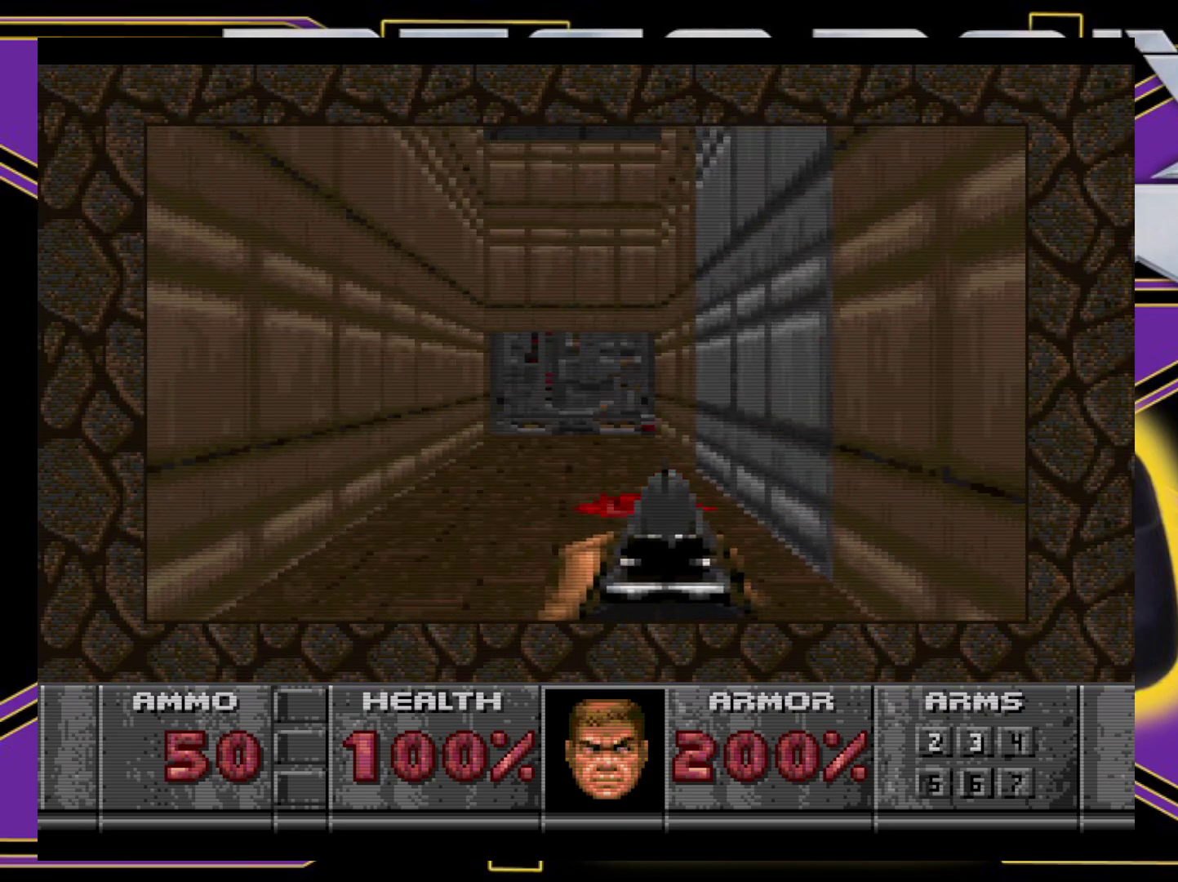
{"buttons": ["X", "DPAD_UP", "DPAD_RIGHT"], "events": [[33, "DPAD_LEFT", "down"], [183, "DPAD_LEFT", "up"], [417, "DPAD_RIGHT", "down"]]}
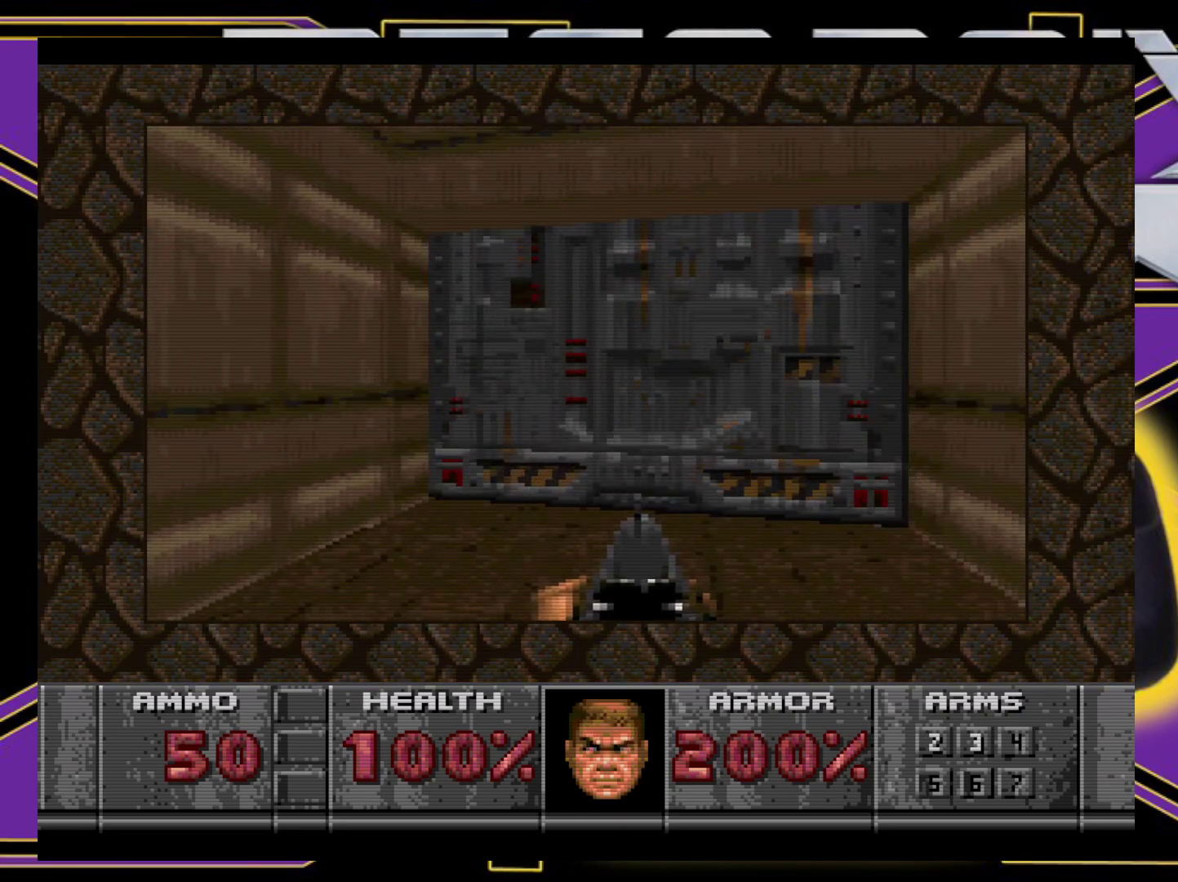
{"buttons": [], "events": [[83, "DPAD_RIGHT", "up"], [83, "X", "up"], [133, "DPAD_UP", "up"], [200, "B", "down"], [250, "DPAD_DOWN", "down"], [300, "B", "up"], [400, "DPAD_DOWN", "up"]]}
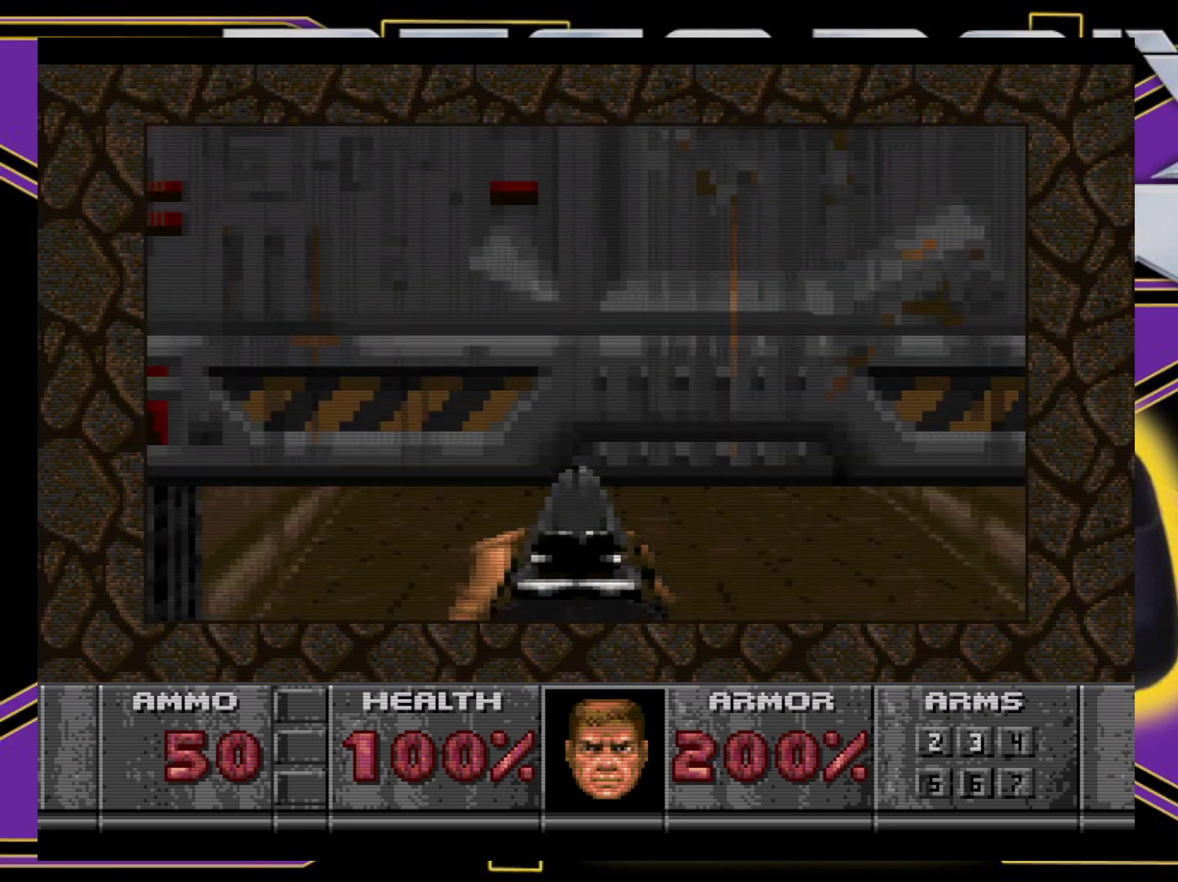
{"buttons": ["DPAD_UP"], "events": [[417, "DPAD_UP", "down"], [450, "DPAD_RIGHT", "down"], [467, "DPAD_RIGHT", "up"]]}
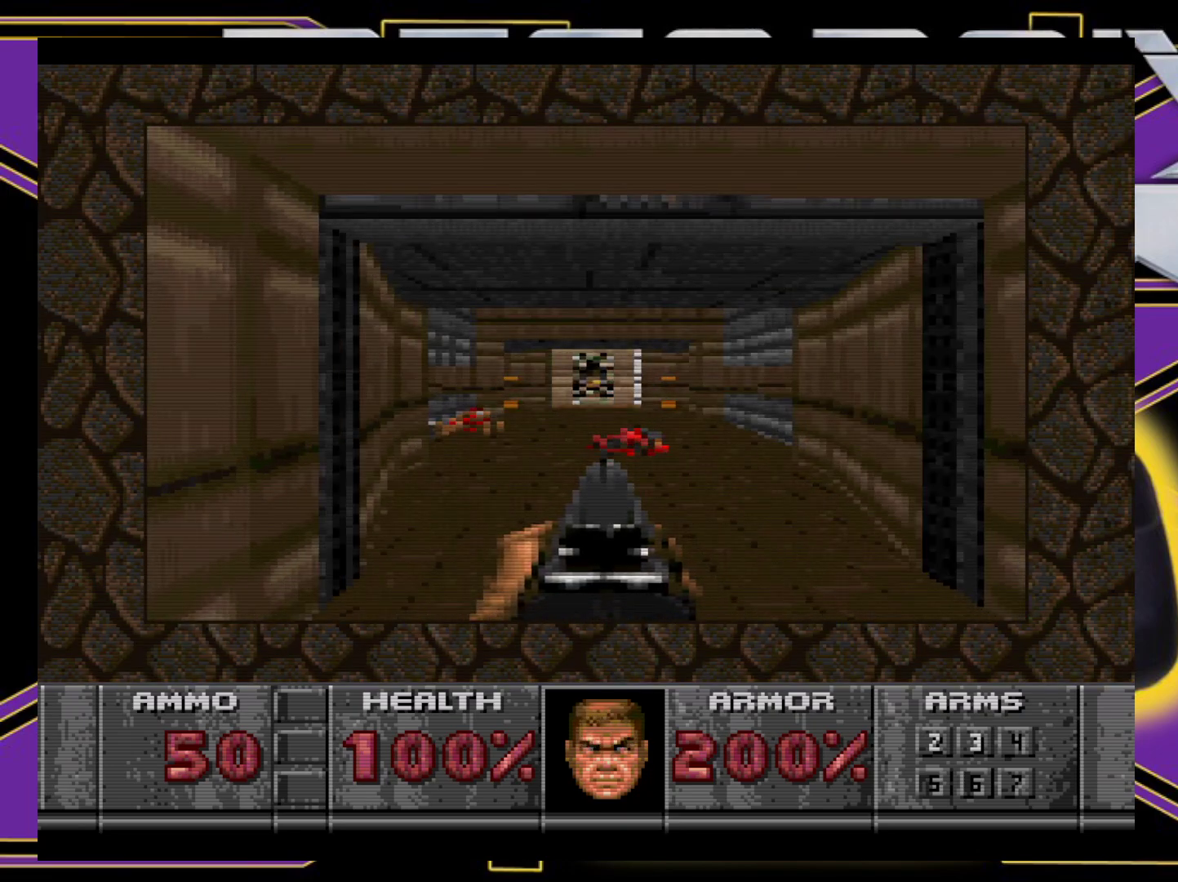
{"buttons": ["X", "DPAD_UP"], "events": [[83, "X", "down"]]}
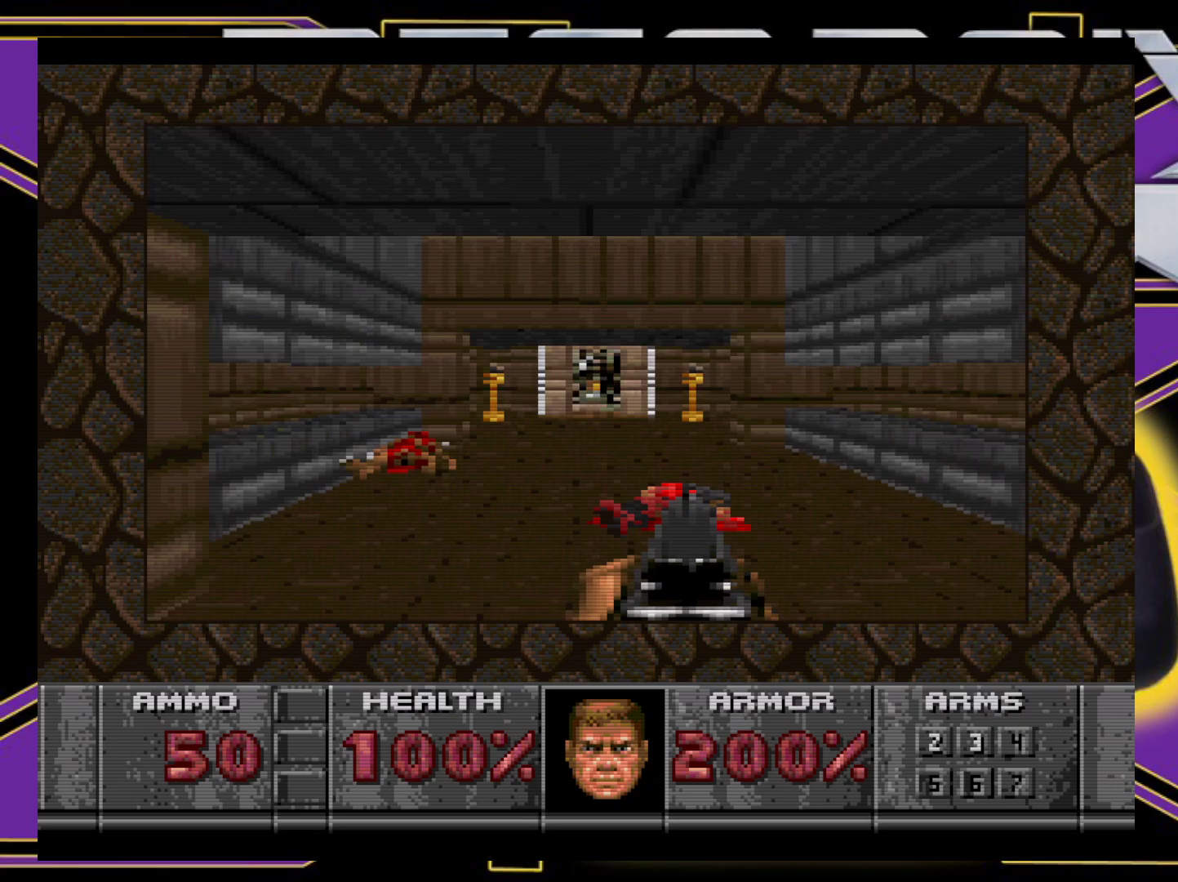
{"buttons": ["DPAD_UP"], "events": [[267, "X", "up"]]}
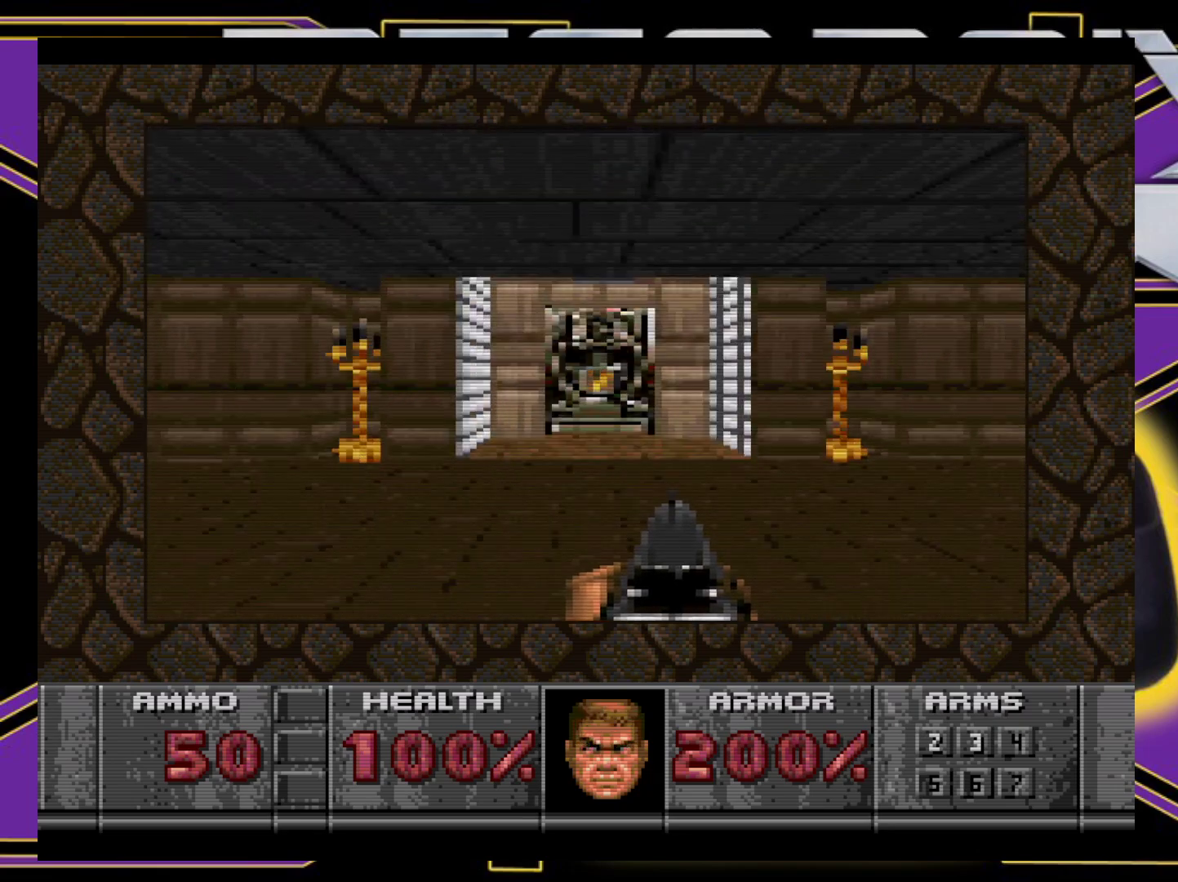
{"buttons": ["DPAD_UP"], "events": []}